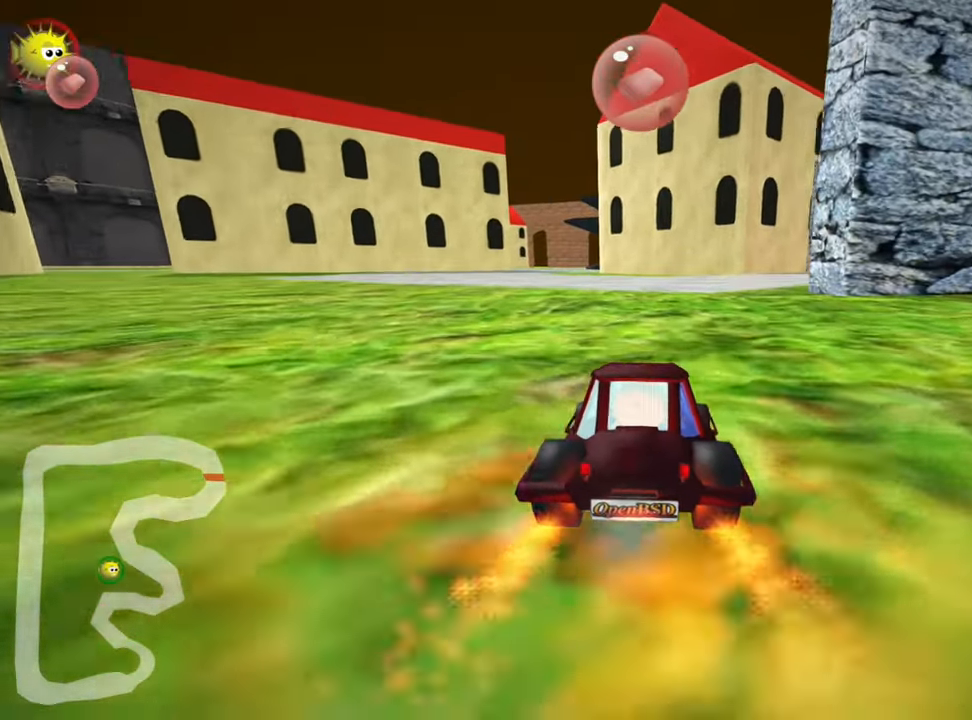
Gameplay with keyboard; each line is a JSON object with the keys held at the frame after it. "events" lists presses ("down") and releases ("up") of "down", "fire", "left", "look", "nitro", "right", "skid" and "up" between this image and that frame as [ms after this image, input, new state], when the widget could be followed in between. No other keys are recorded. Mouse input is not recorded. Key names are as the overlay labels them; some are game actions (e.g. jump) rather than physical keys. Not read: other_keys.
{"keys": ["up"], "events": [[83, "nitro", "down"], [150, "right", "down"], [300, "nitro", "up"], [416, "right", "up"]]}
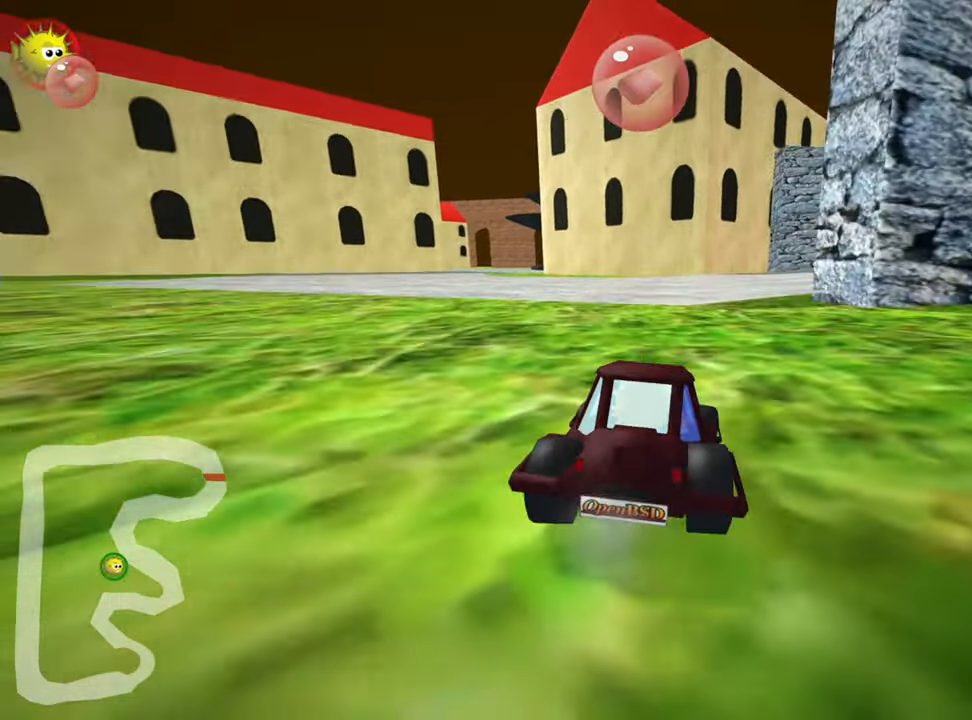
{"keys": ["right", "skid", "up"], "events": [[16, "skid", "down"], [50, "left", "down"], [400, "left", "up"], [450, "right", "down"]]}
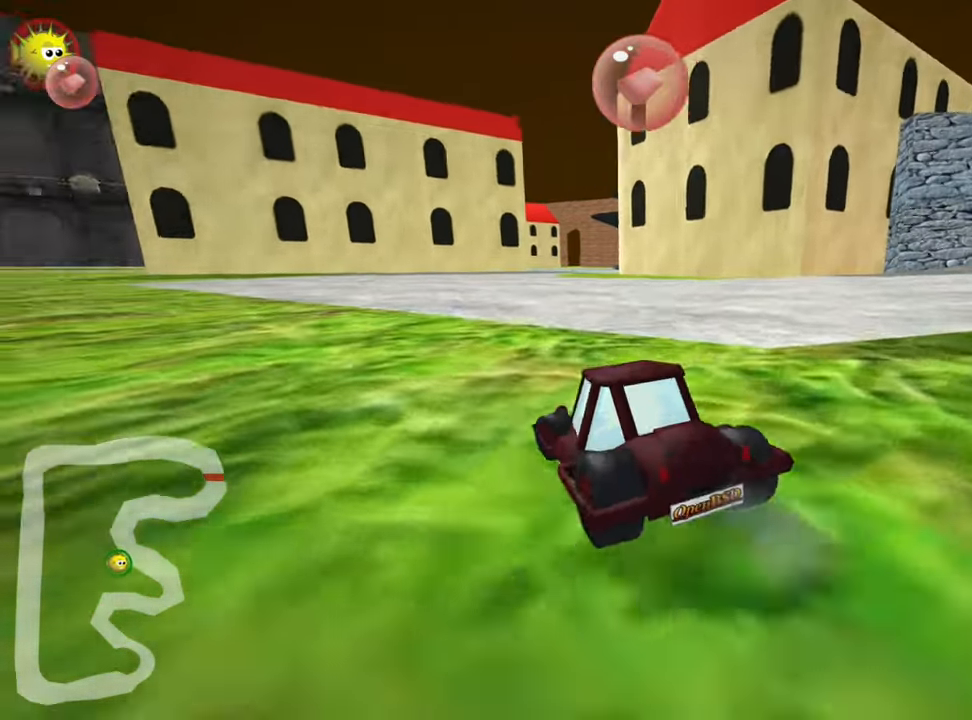
{"keys": ["left", "right", "skid", "up"], "events": [[350, "left", "down"]]}
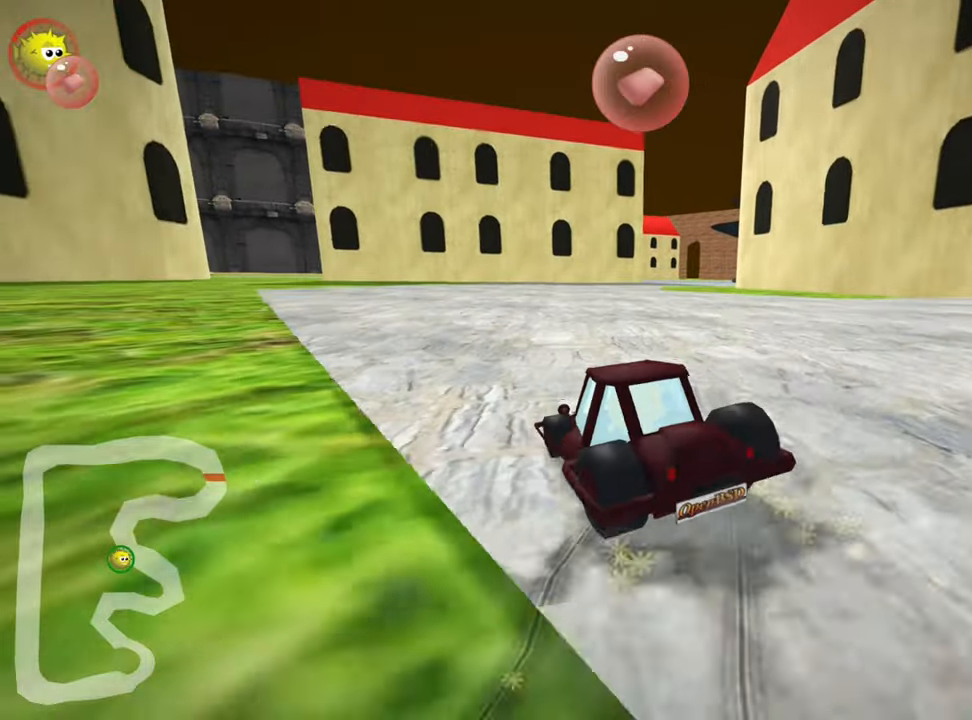
{"keys": ["right", "up"], "events": [[67, "left", "up"], [400, "skid", "up"]]}
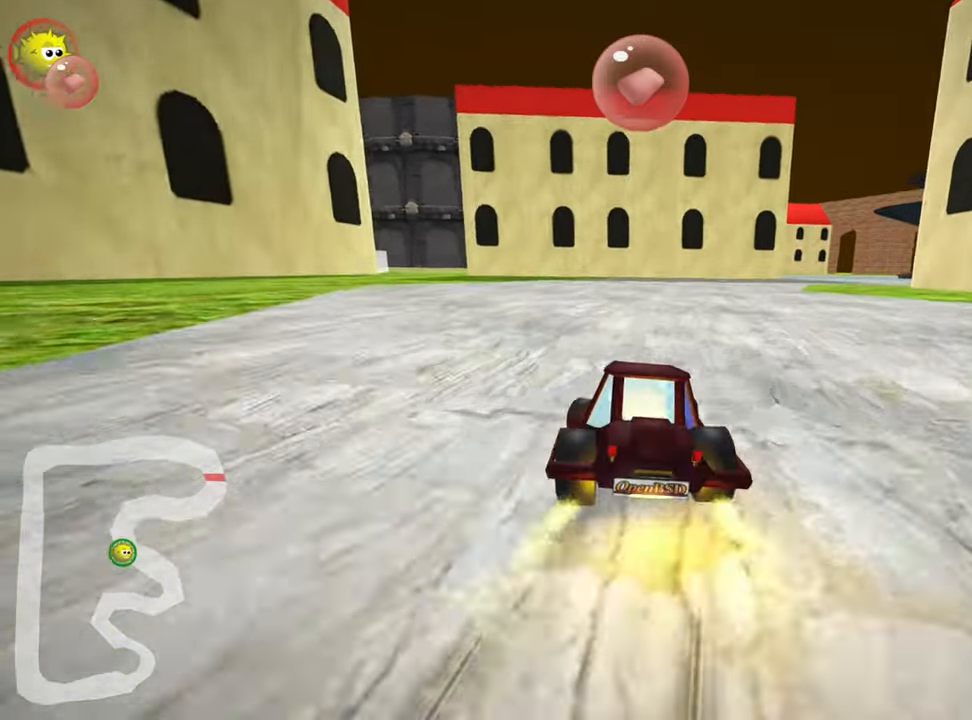
{"keys": ["up"], "events": [[17, "nitro", "down"], [133, "right", "up"], [200, "nitro", "up"]]}
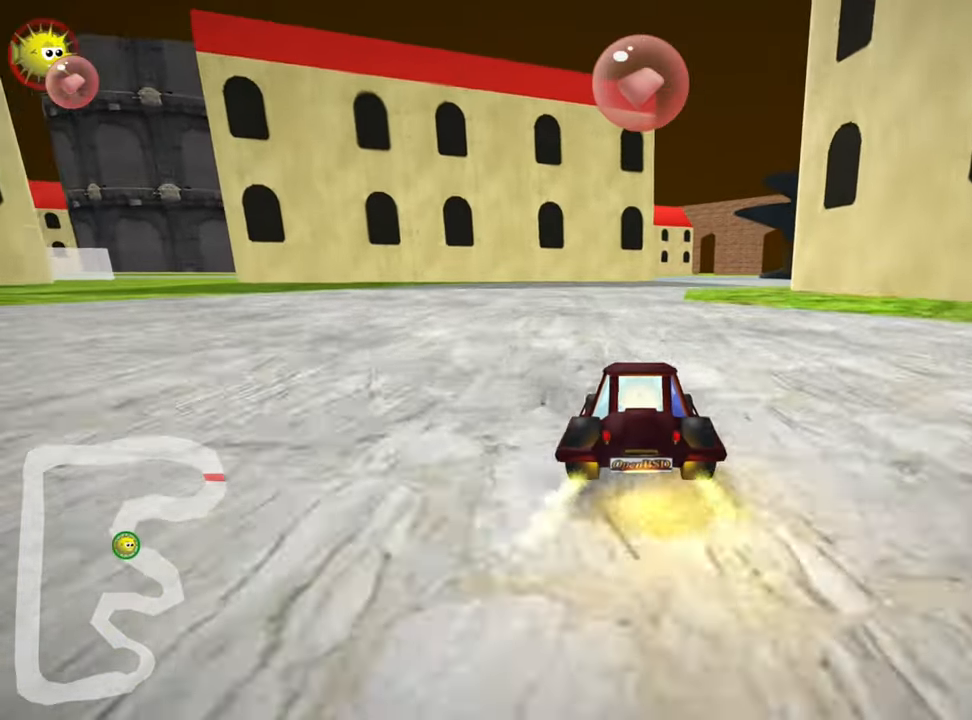
{"keys": ["up"], "events": [[117, "left", "down"], [233, "left", "up"]]}
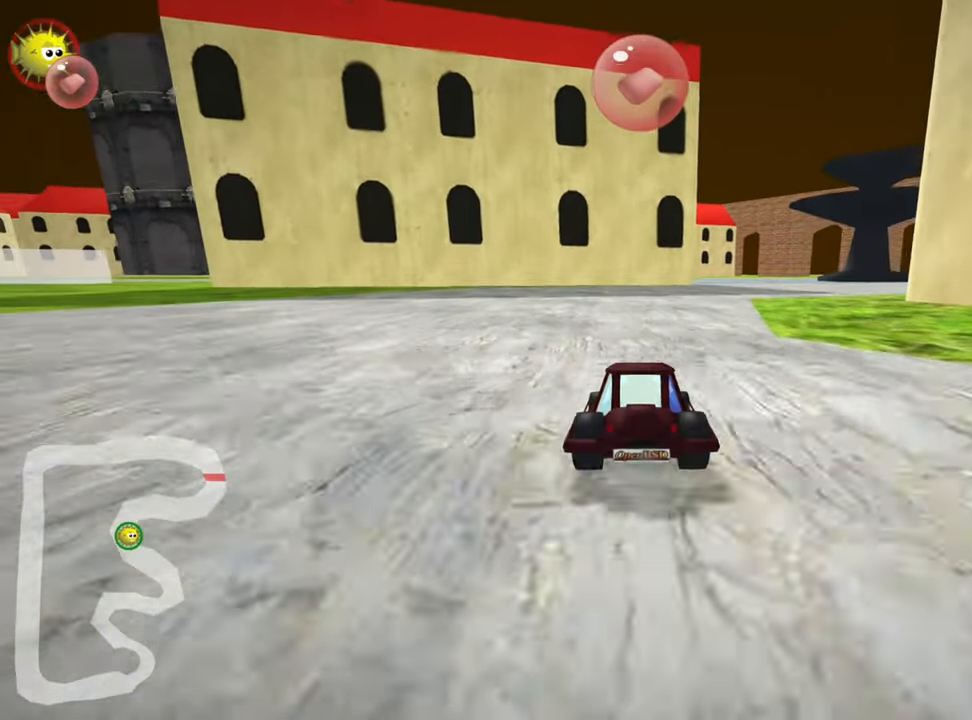
{"keys": ["up"], "events": [[117, "right", "down"], [467, "right", "up"]]}
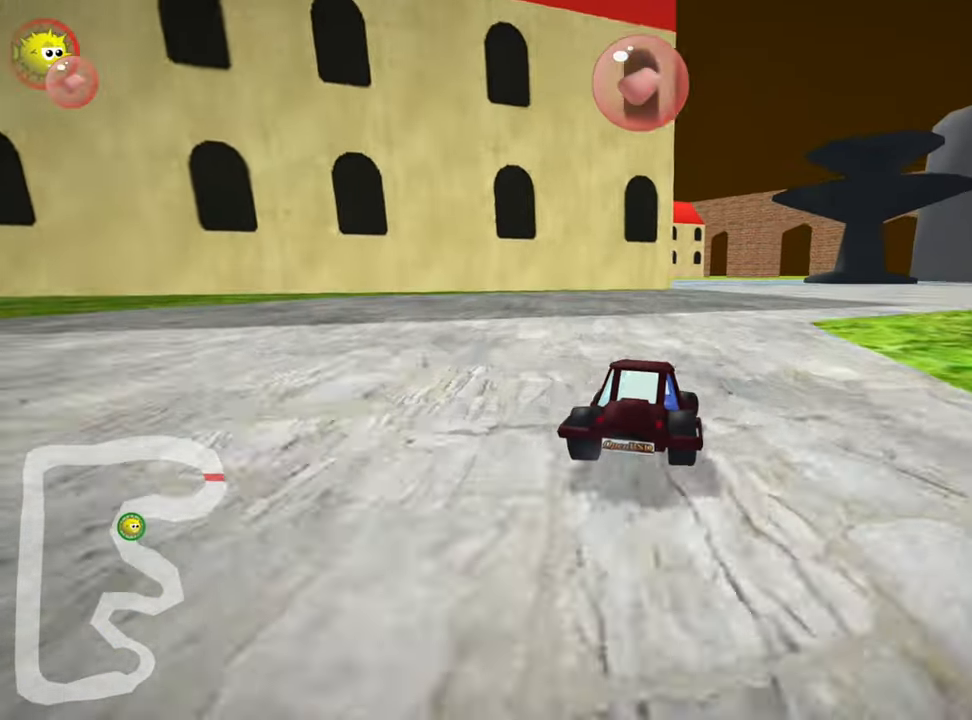
{"keys": ["left", "skid", "up"], "events": [[33, "right", "down"], [333, "right", "up"], [383, "left", "down"], [417, "skid", "down"]]}
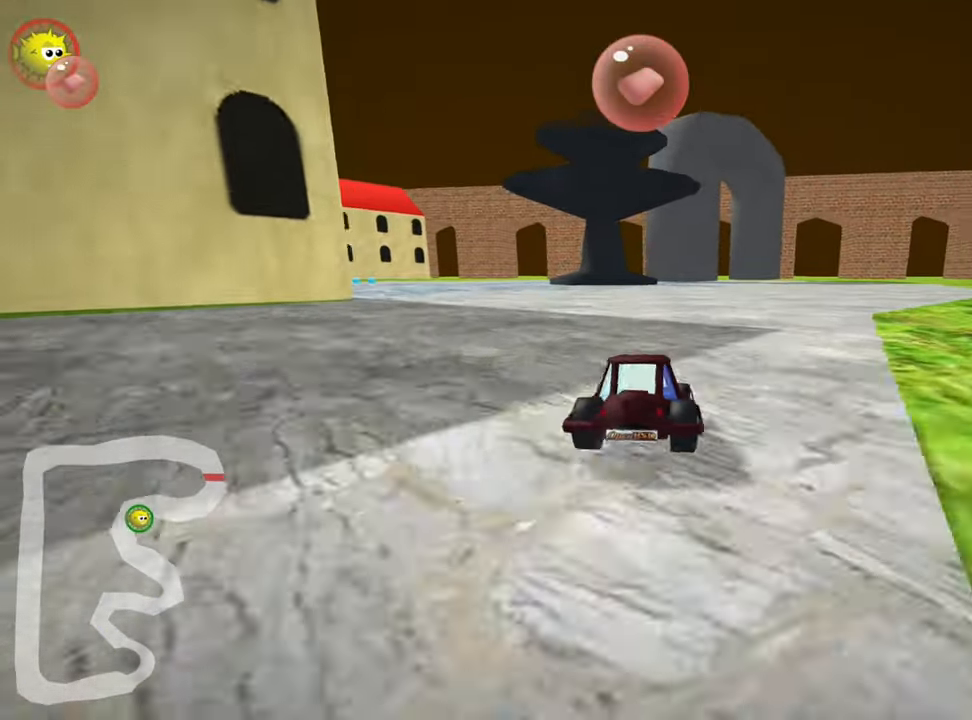
{"keys": ["right", "skid", "up"], "events": [[217, "left", "up"], [350, "right", "down"]]}
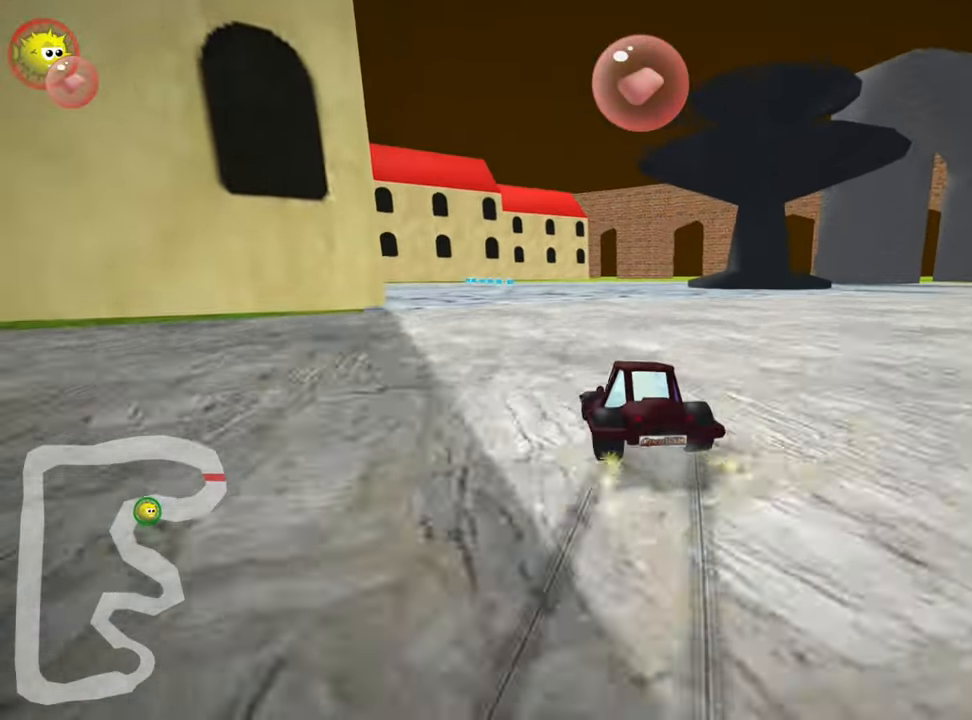
{"keys": ["right", "skid", "up"], "events": [[17, "left", "down"], [33, "right", "up"], [433, "right", "down"], [483, "left", "up"]]}
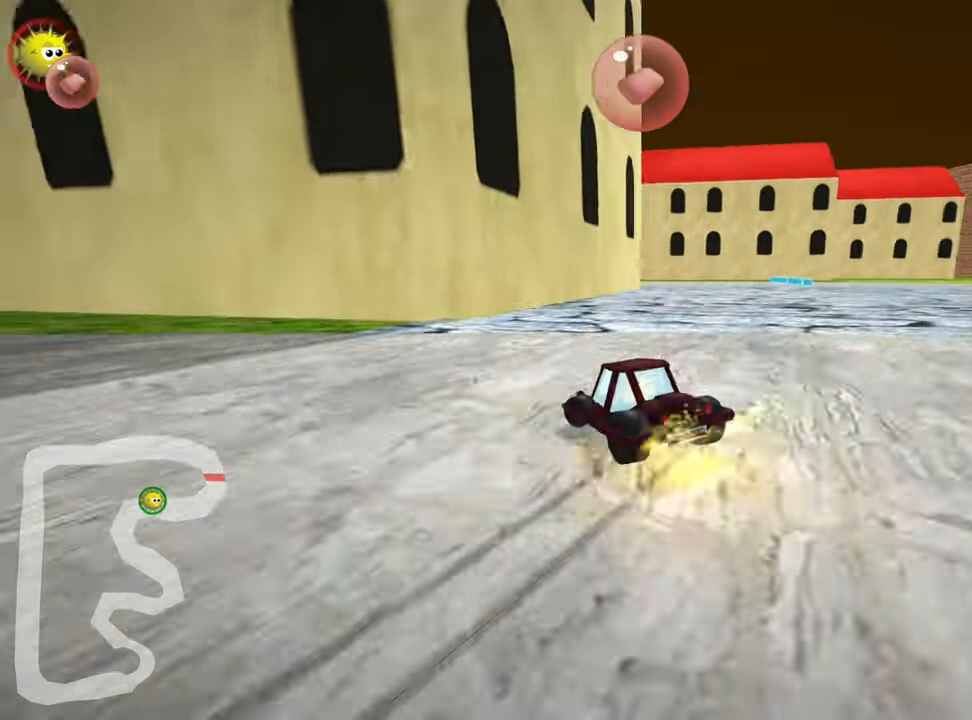
{"keys": ["right", "skid", "up"], "events": []}
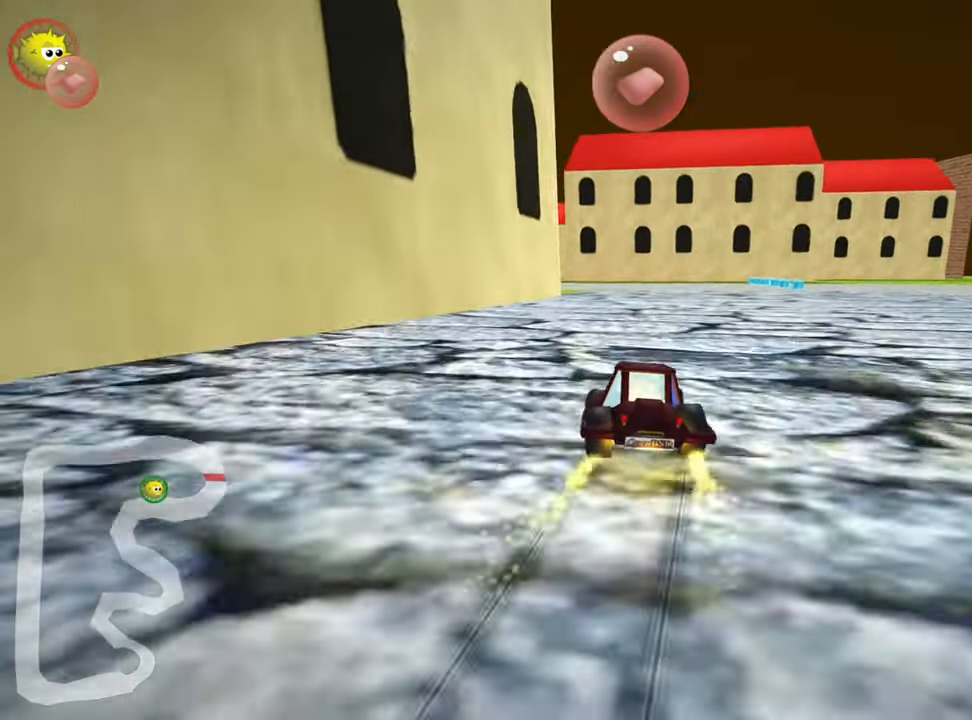
{"keys": ["right", "skid", "up"], "events": []}
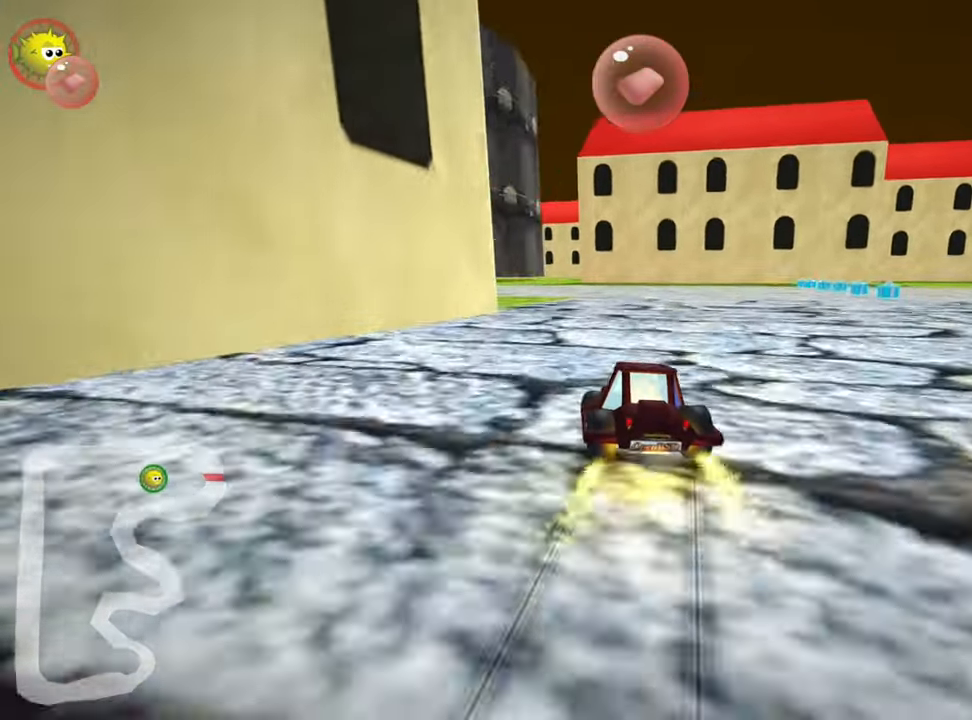
{"keys": ["right", "skid", "up"], "events": []}
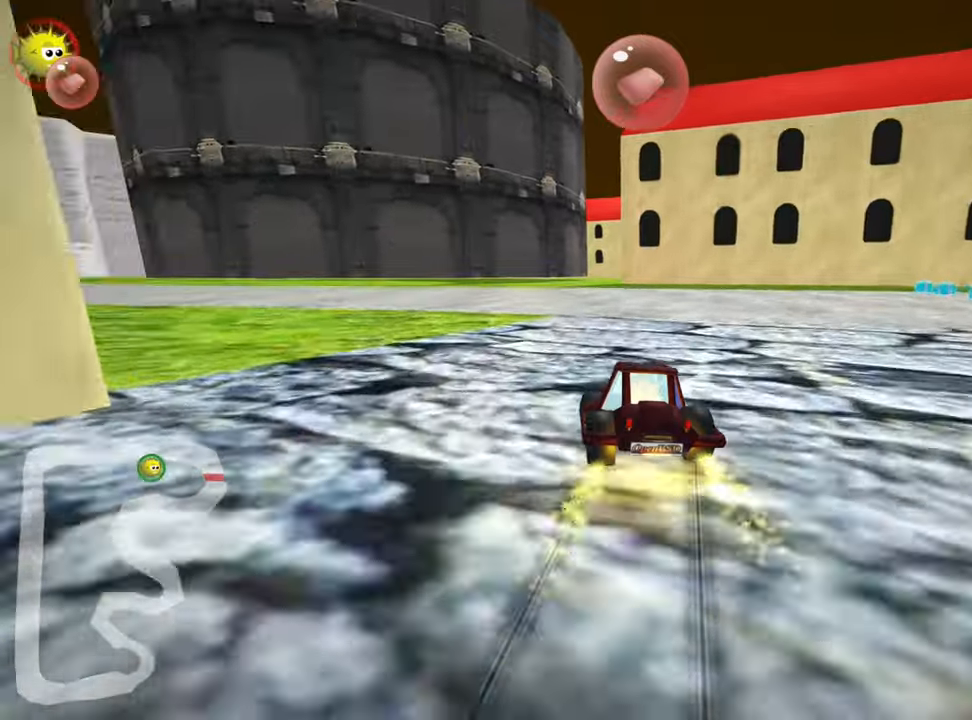
{"keys": ["left", "skid", "up"], "events": [[17, "nitro", "down"], [67, "left", "down"], [167, "right", "up"], [267, "nitro", "up"]]}
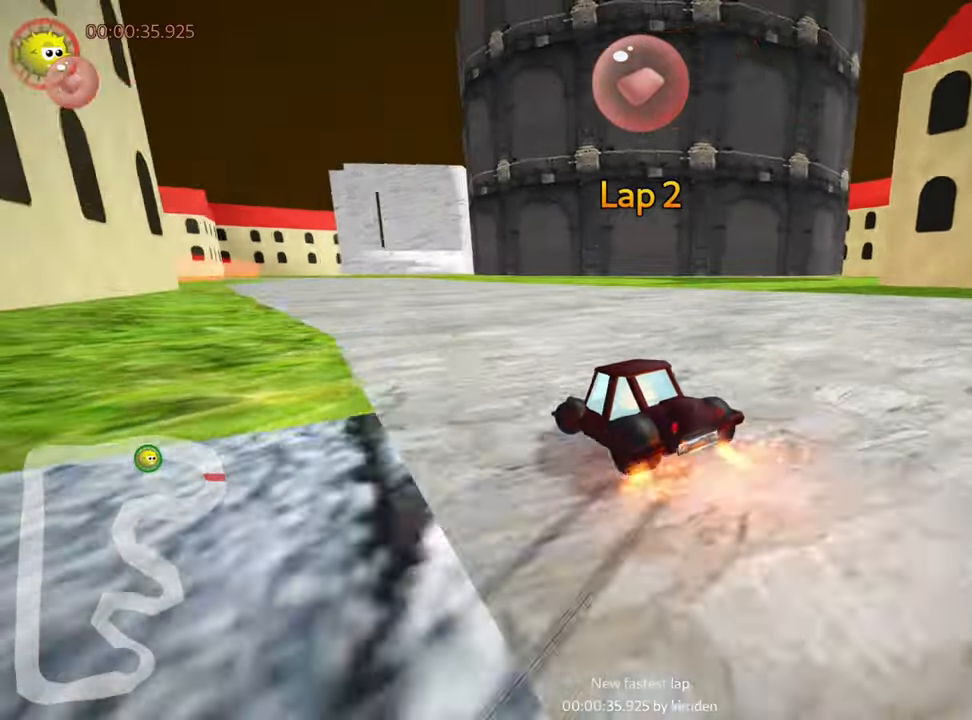
{"keys": ["left", "skid", "up"], "events": []}
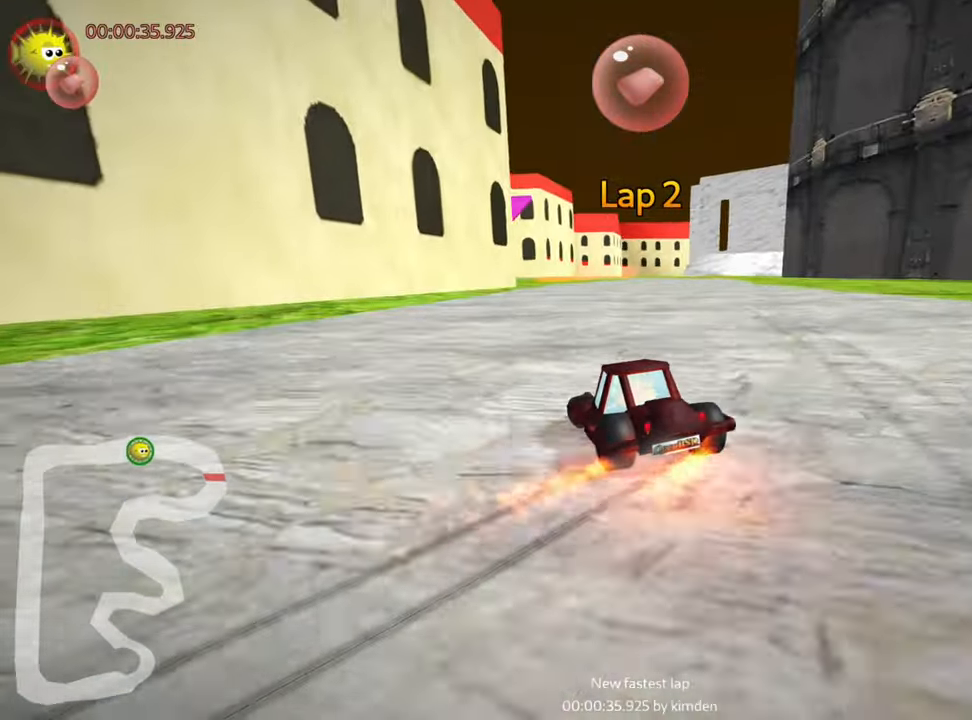
{"keys": ["nitro", "up"], "events": [[67, "left", "up"], [134, "right", "down"], [217, "skid", "up"], [300, "right", "up"], [484, "nitro", "down"]]}
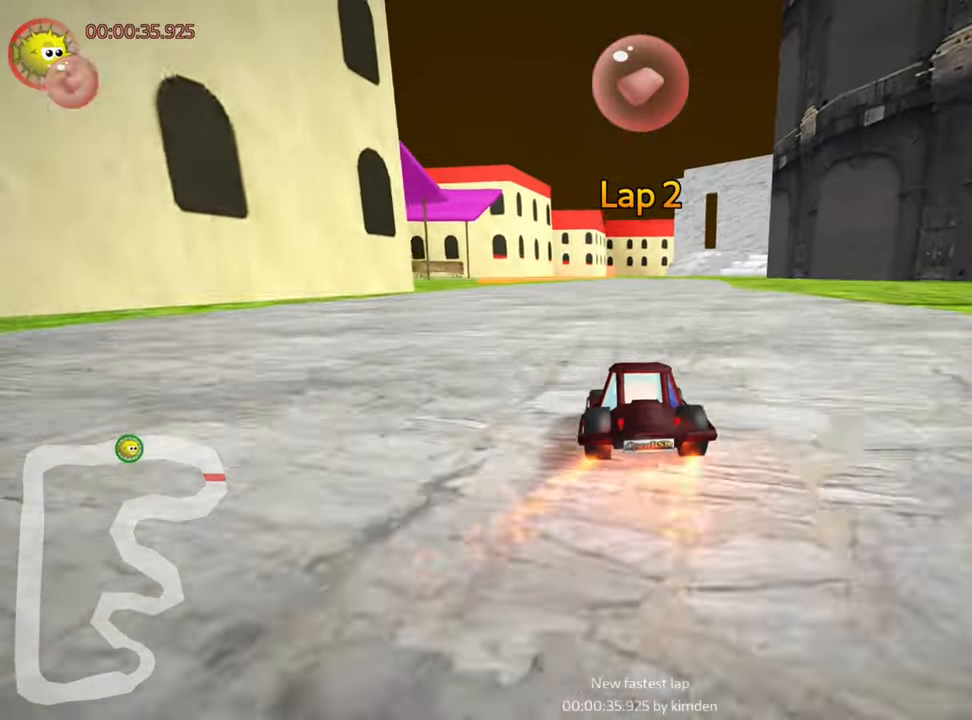
{"keys": ["up"], "events": [[150, "nitro", "up"]]}
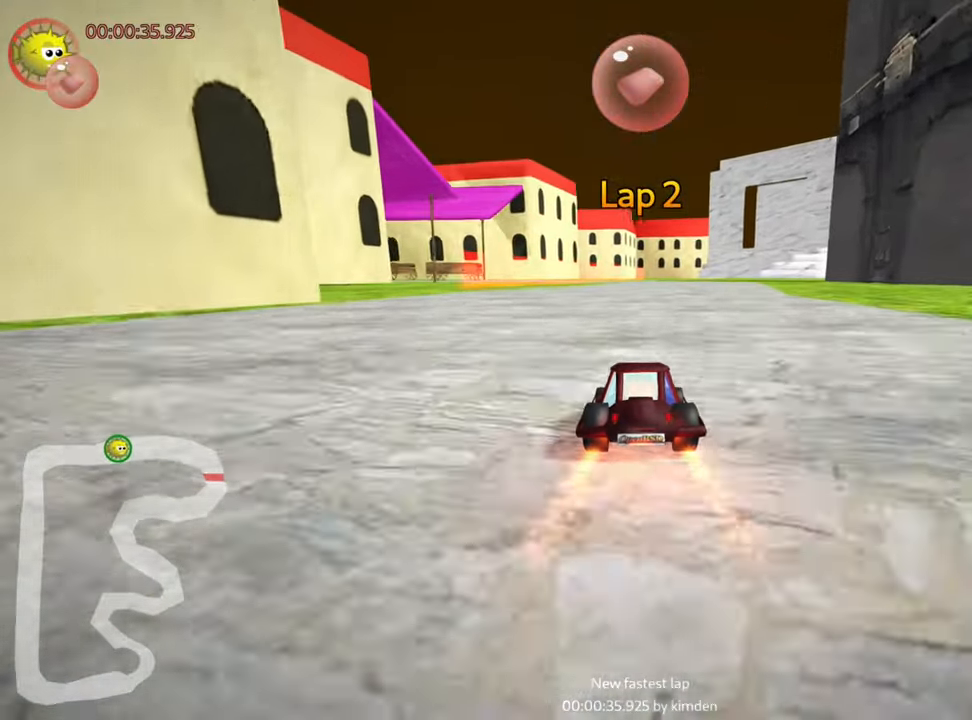
{"keys": ["right", "up"], "events": [[384, "right", "down"]]}
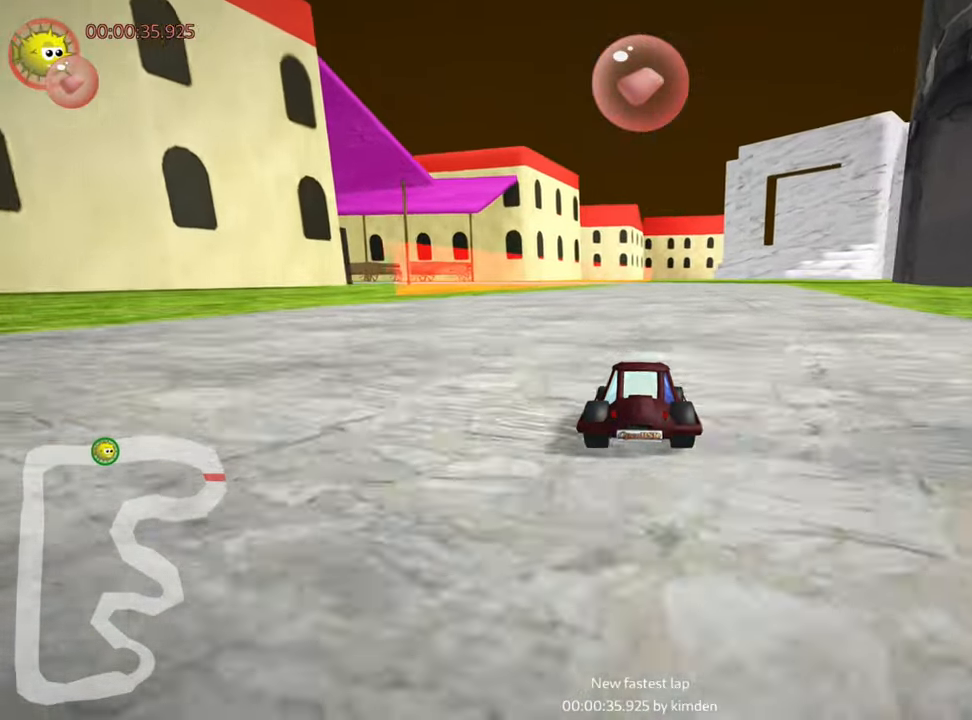
{"keys": ["right", "skid", "up"], "events": [[250, "right", "up"], [317, "skid", "down"], [367, "left", "down"], [450, "right", "down"], [467, "left", "up"]]}
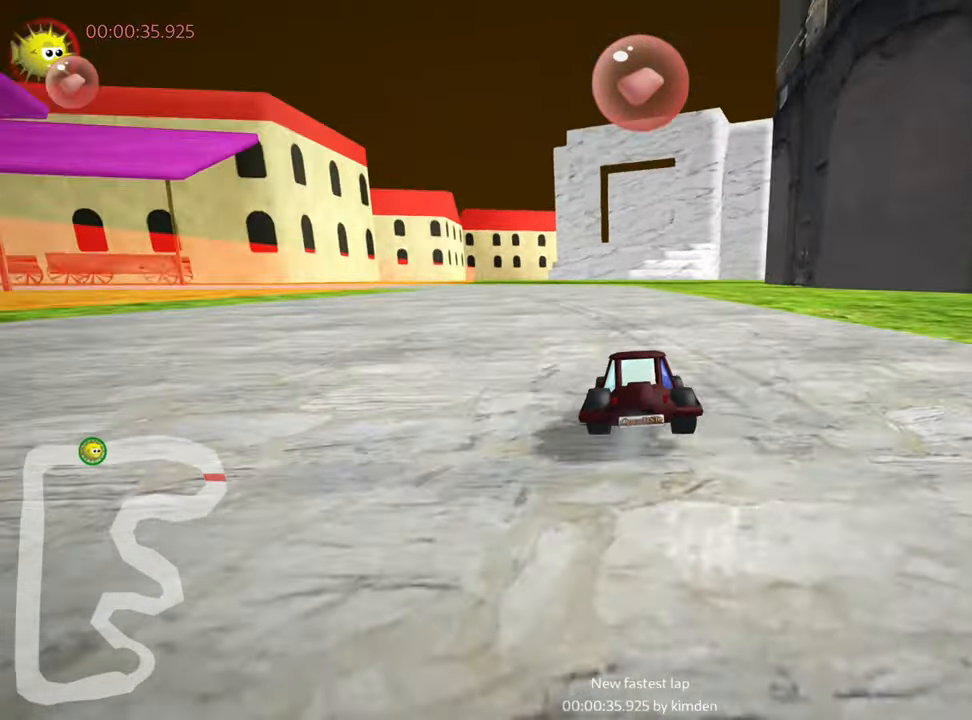
{"keys": ["right", "skid", "up"], "events": []}
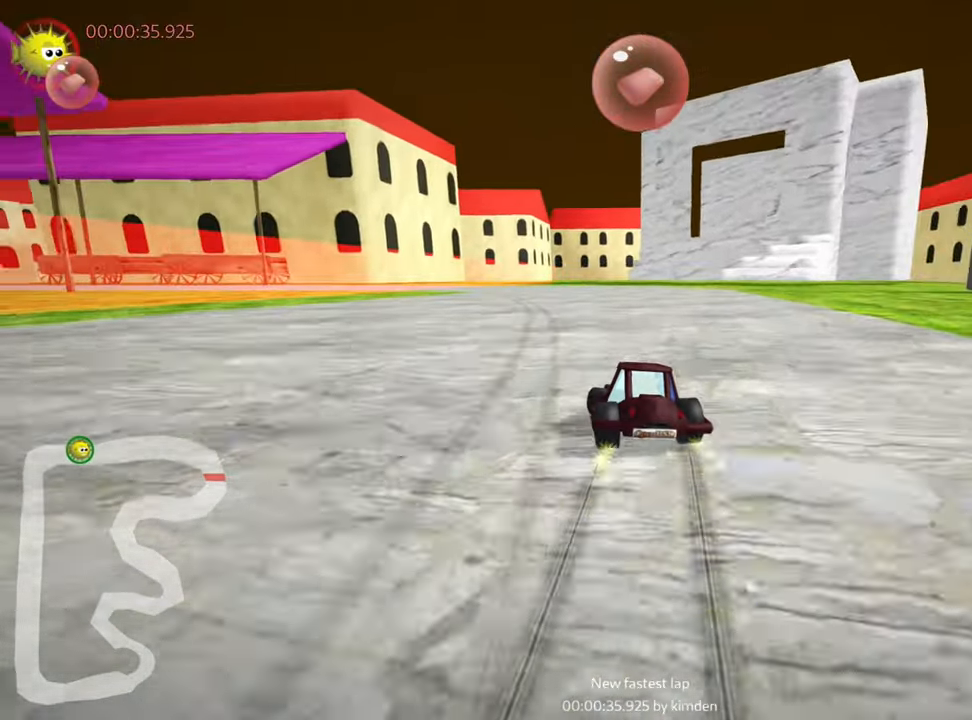
{"keys": ["up"], "events": [[467, "left", "down"], [500, "left", "up"], [500, "right", "up"], [500, "skid", "up"]]}
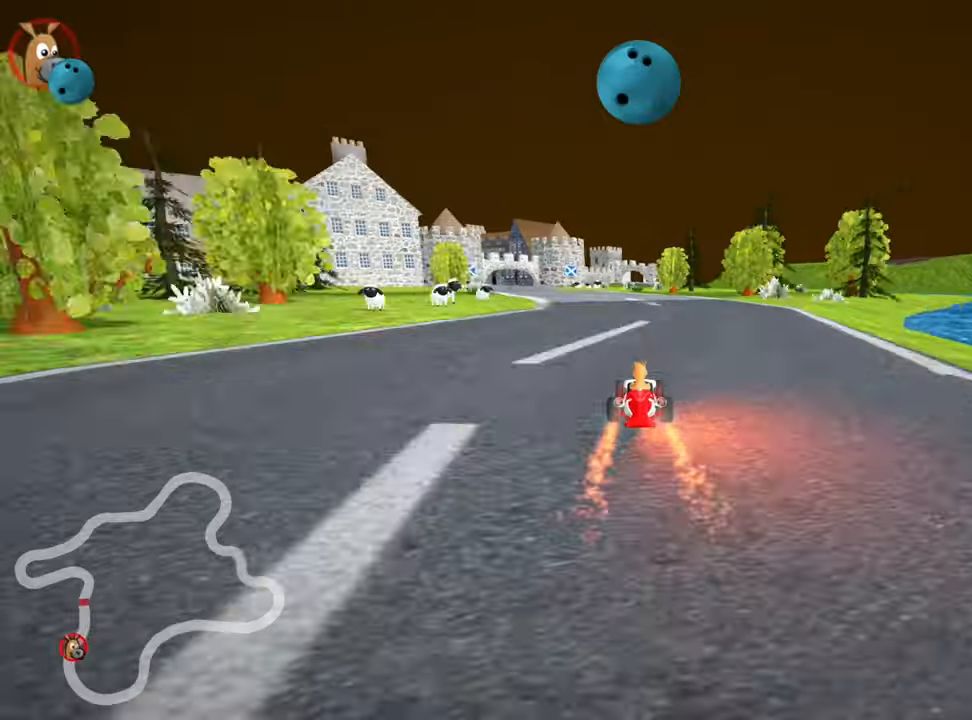
{"keys": ["left", "up"], "events": [[334, "left", "down"]]}
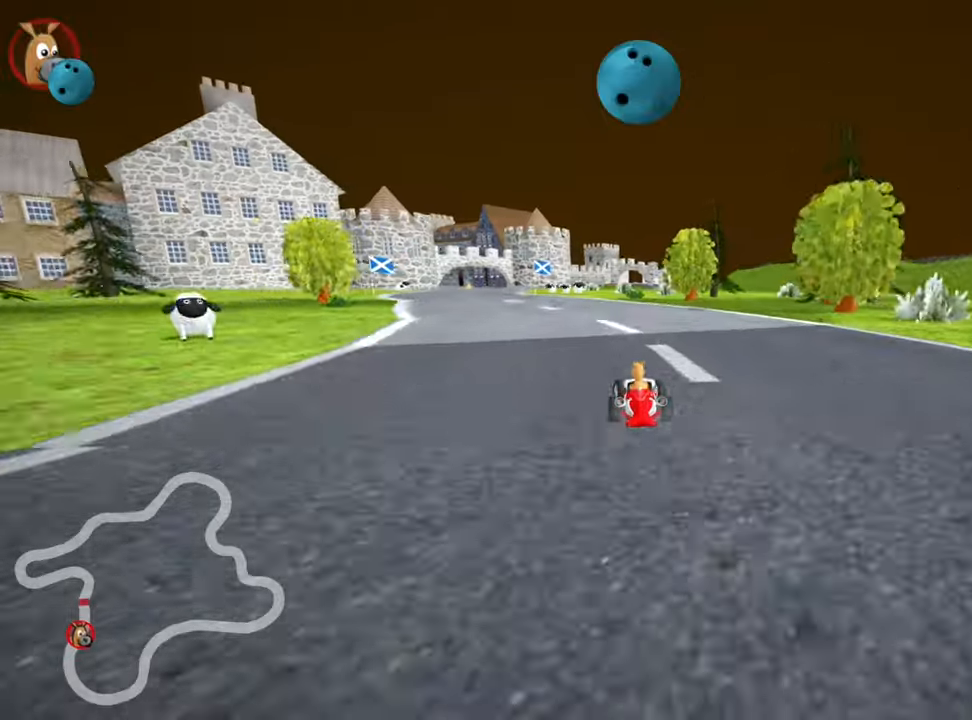
{"keys": [], "events": [[466, "left", "up"], [483, "up", "up"]]}
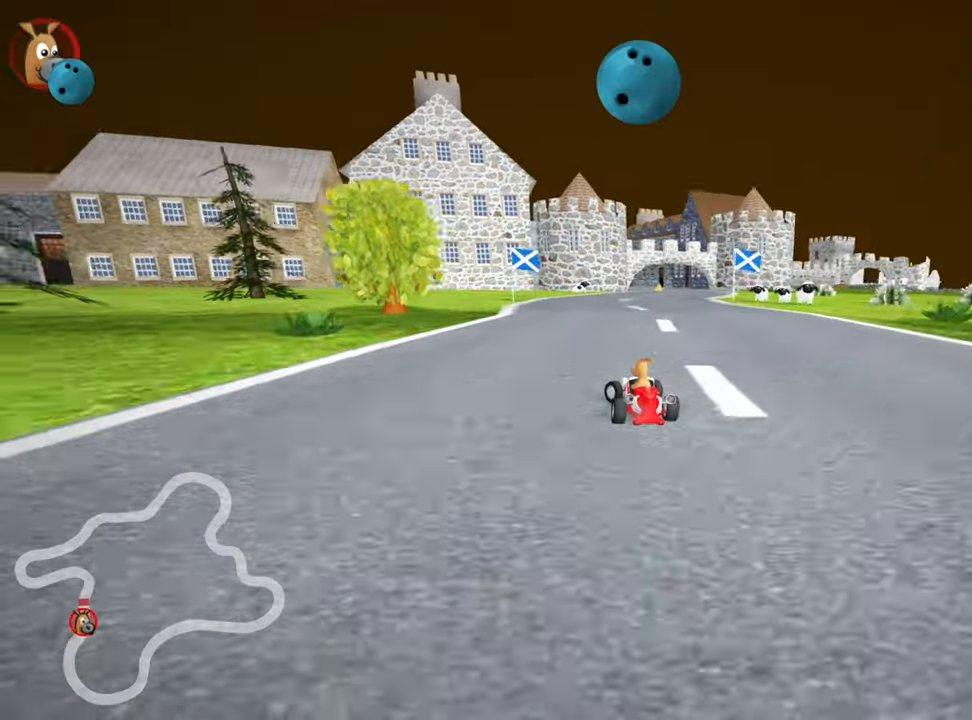
{"keys": ["left", "right", "skid"], "events": [[100, "skid", "down"], [133, "right", "down"], [316, "right", "up"], [366, "left", "down"], [483, "right", "down"]]}
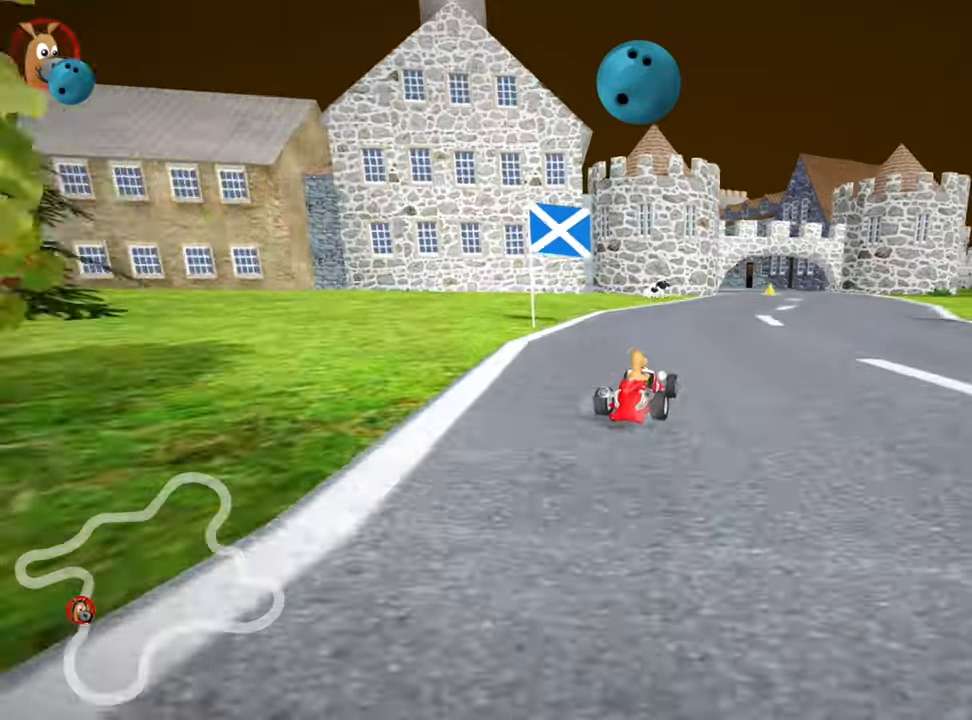
{"keys": ["right"], "events": [[16, "left", "up"], [450, "skid", "up"]]}
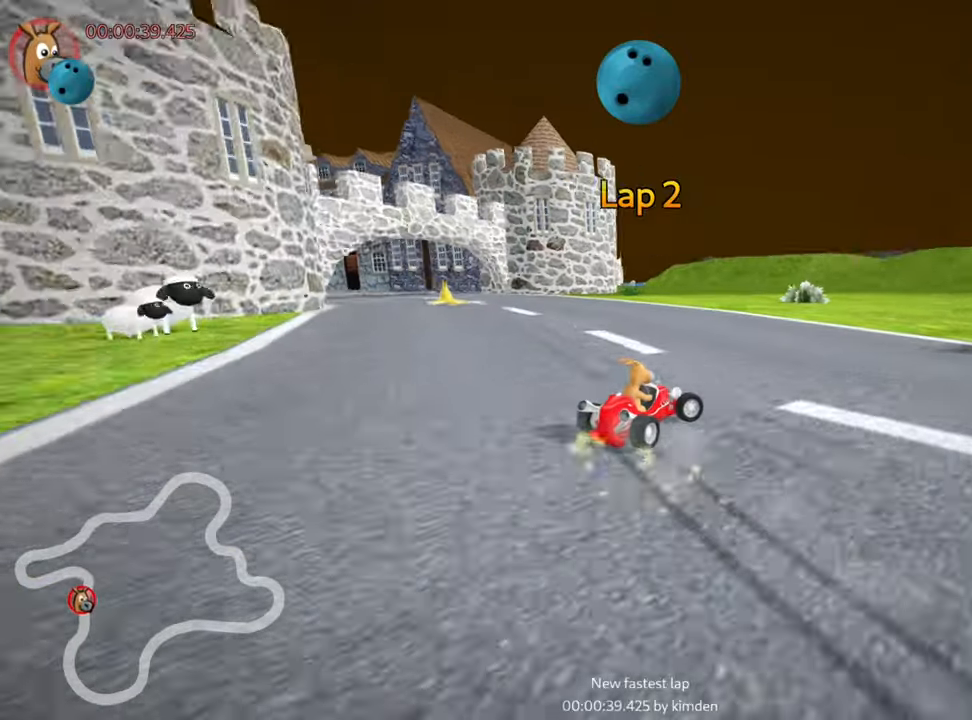
{"keys": ["right", "skid"], "events": [[466, "skid", "down"]]}
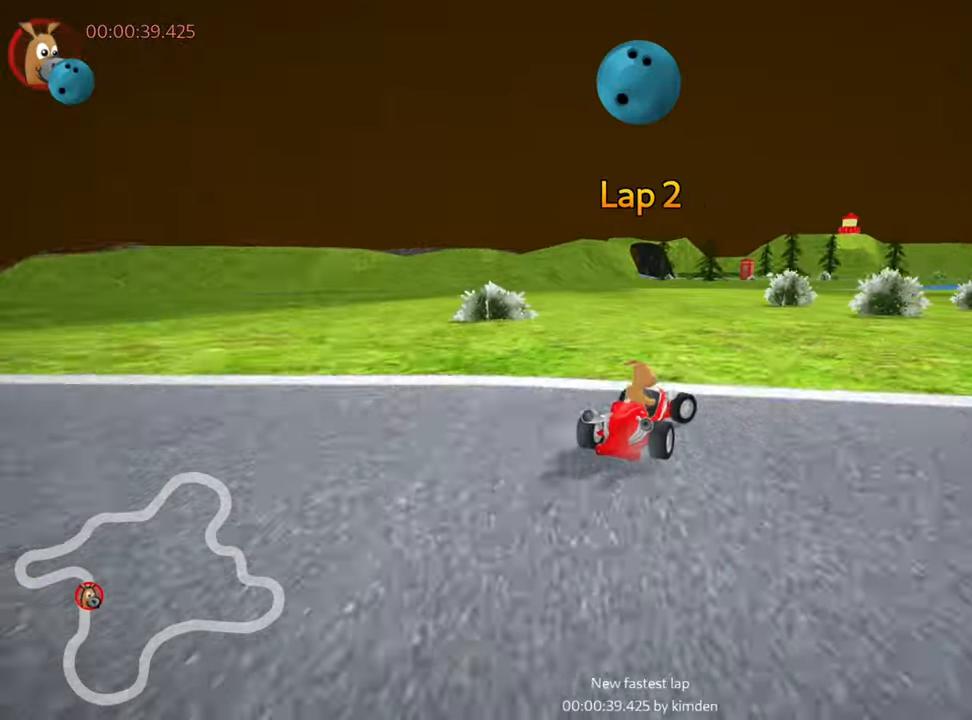
{"keys": ["right", "skid", "up"], "events": [[116, "up", "down"]]}
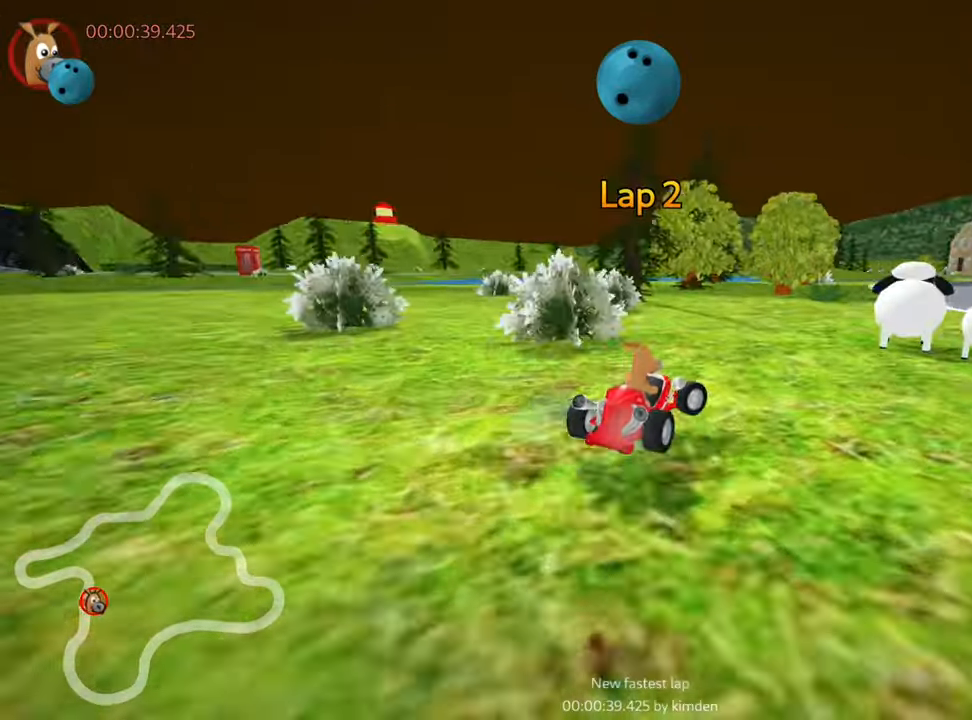
{"keys": ["up"], "events": [[66, "nitro", "down"], [133, "skid", "up"], [233, "nitro", "up"], [250, "fire", "down"], [266, "right", "up"], [333, "fire", "up"]]}
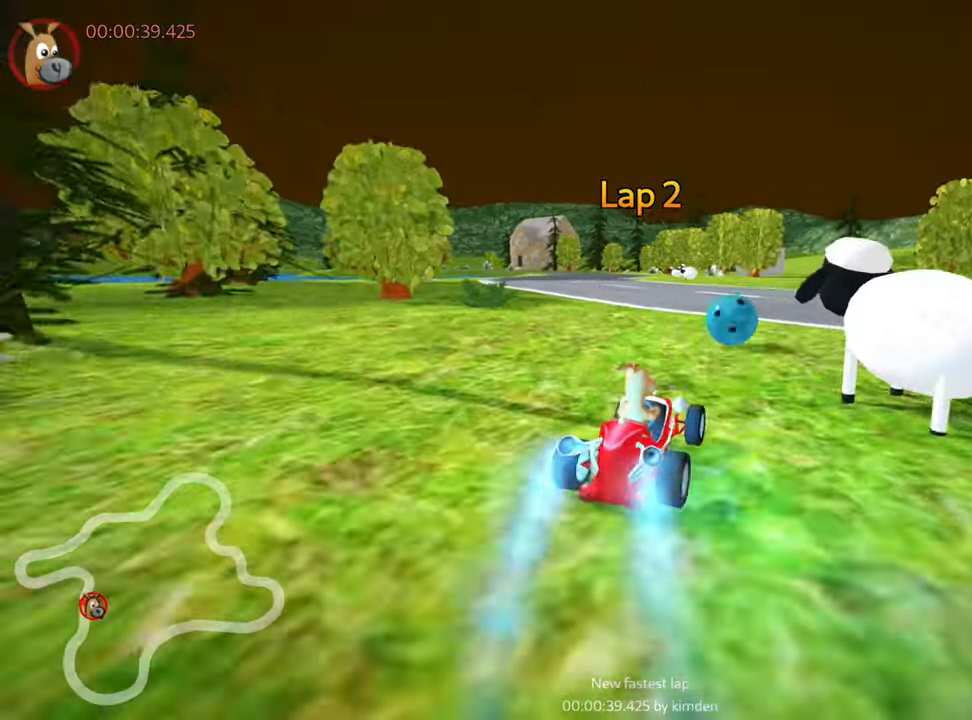
{"keys": ["left", "skid", "up"], "events": [[300, "skid", "down"], [416, "left", "down"]]}